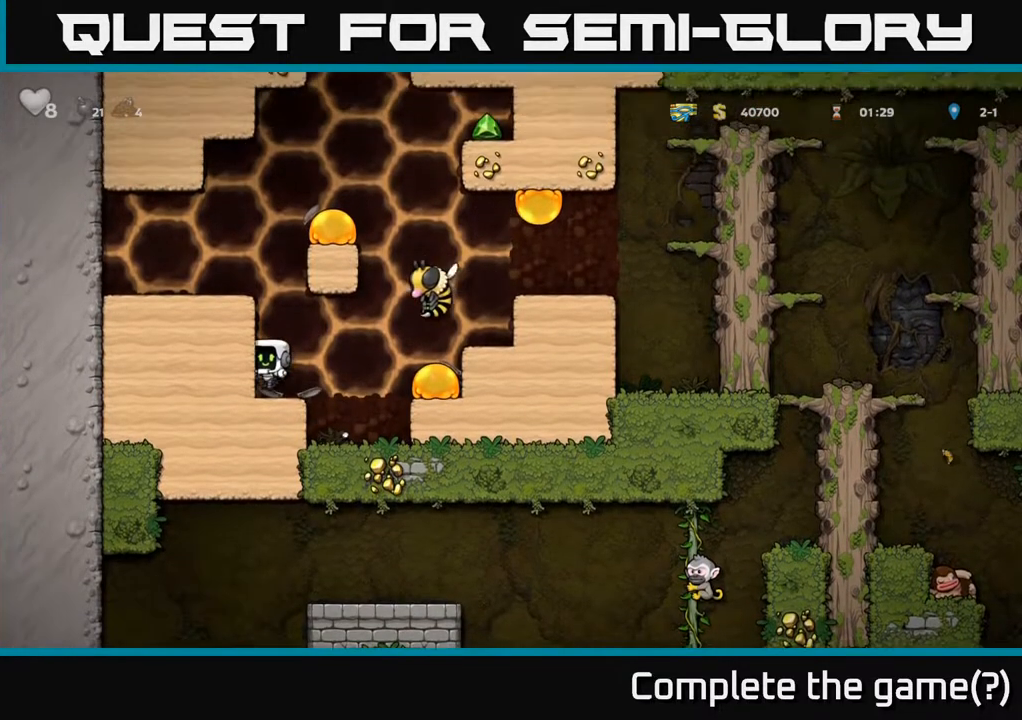
Gameplay with a controller (Xbox layout); each line is a JSON object with the inputs held at the frame after it. "events" lists button and stick changes between this image and that frame as [ms after this image, input, new state], when the widget could be followed in between.
{"buttons": ["DPAD_LEFT"], "left_stick": "center", "right_stick": "center", "events": [[183, "DPAD_RIGHT", "down"], [183, "X", "down"], [200, "A", "down"], [283, "X", "up"], [317, "DPAD_RIGHT", "up"], [333, "DPAD_LEFT", "down"], [433, "A", "up"]]}
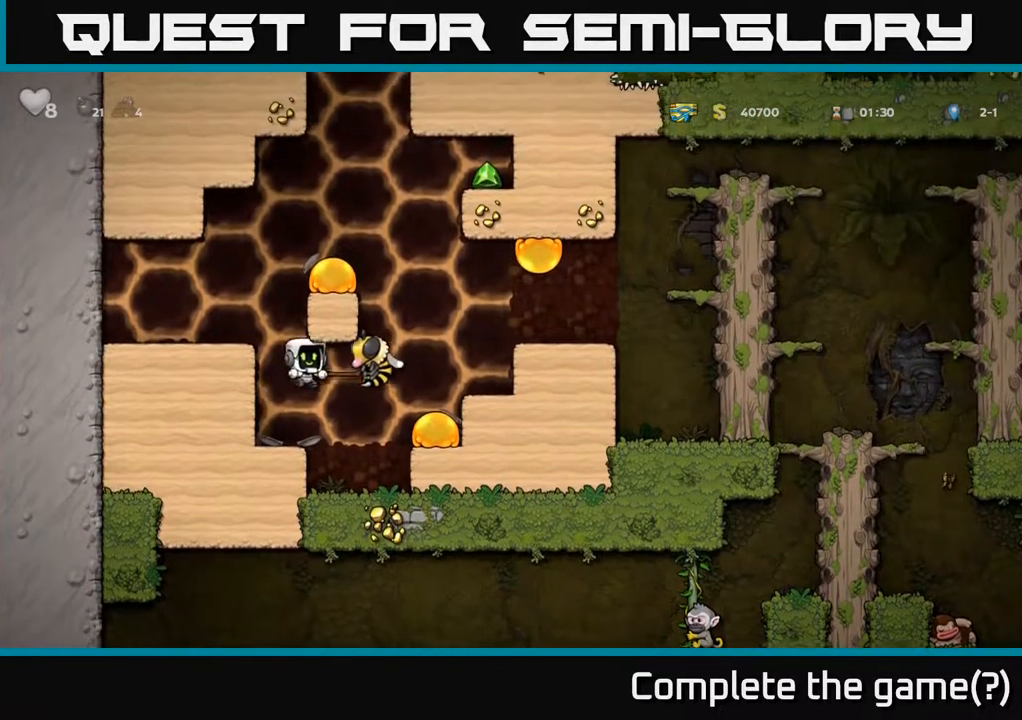
{"buttons": [], "left_stick": "center", "right_stick": "center", "events": [[67, "DPAD_LEFT", "up"], [167, "X", "down"], [283, "X", "up"], [367, "A", "down"], [367, "X", "down"], [417, "X", "up"], [500, "A", "up"]]}
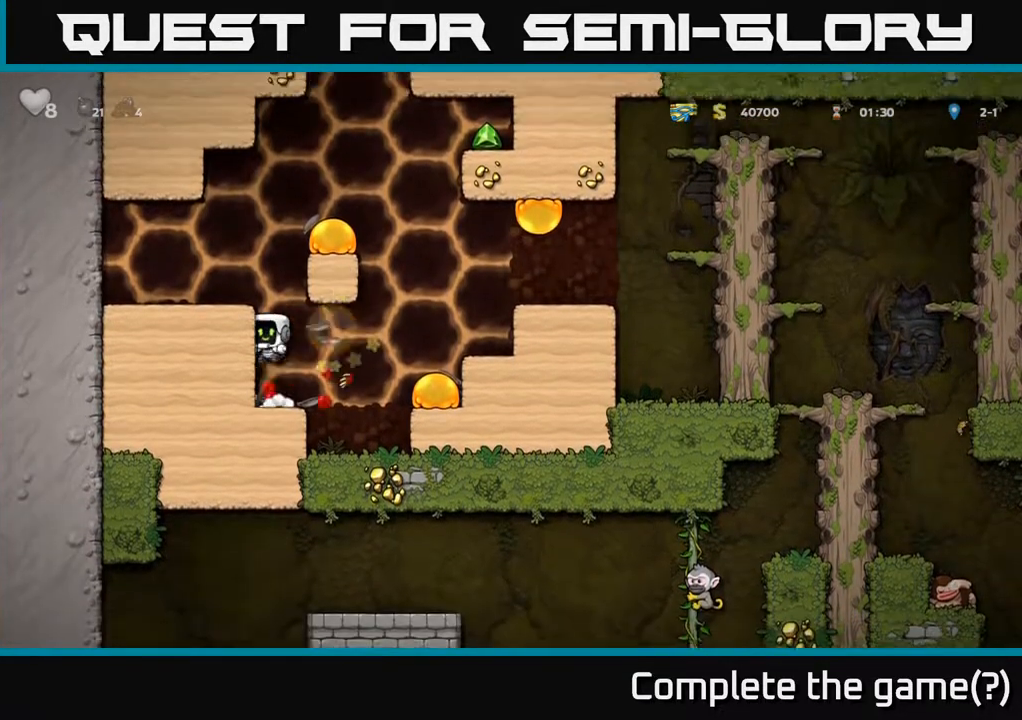
{"buttons": ["DPAD_RIGHT"], "left_stick": "center", "right_stick": "center", "events": [[367, "DPAD_RIGHT", "down"]]}
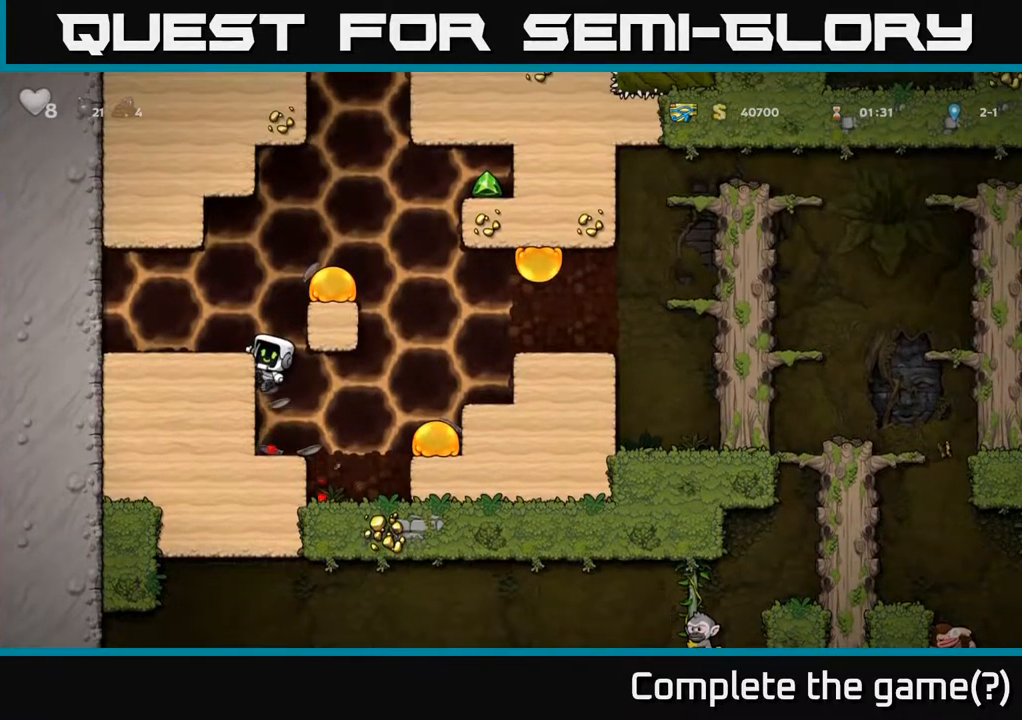
{"buttons": [], "left_stick": "center", "right_stick": "center", "events": [[50, "DPAD_RIGHT", "up"], [133, "DPAD_LEFT", "down"], [150, "A", "down"], [283, "A", "up"], [333, "DPAD_LEFT", "up"]]}
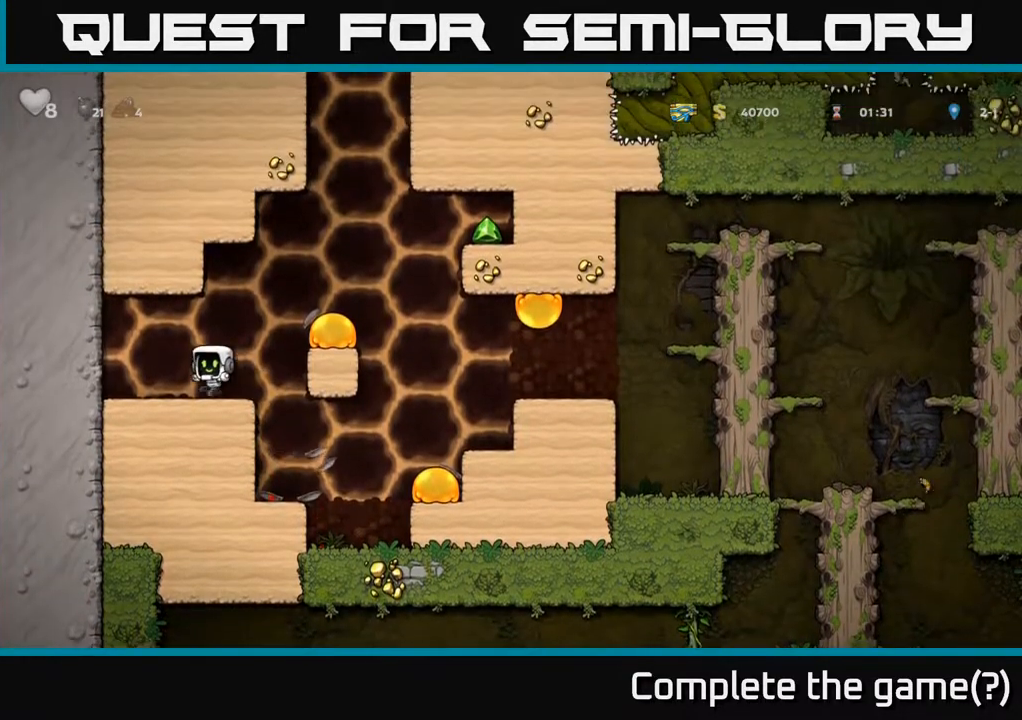
{"buttons": ["A"], "left_stick": "center", "right_stick": "center", "events": [[33, "DPAD_RIGHT", "down"], [67, "A", "down"], [300, "DPAD_RIGHT", "up"], [317, "A", "up"], [383, "A", "down"]]}
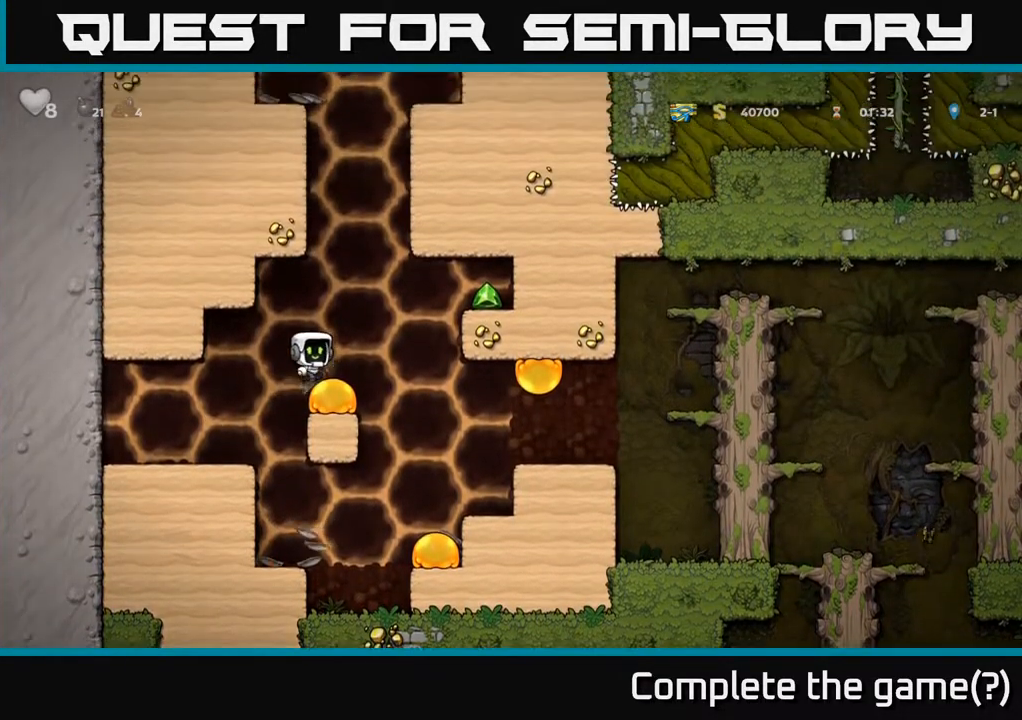
{"buttons": [], "left_stick": "center", "right_stick": "center", "events": [[33, "A", "up"], [100, "A", "down"], [233, "A", "up"], [283, "A", "down"], [400, "A", "up"]]}
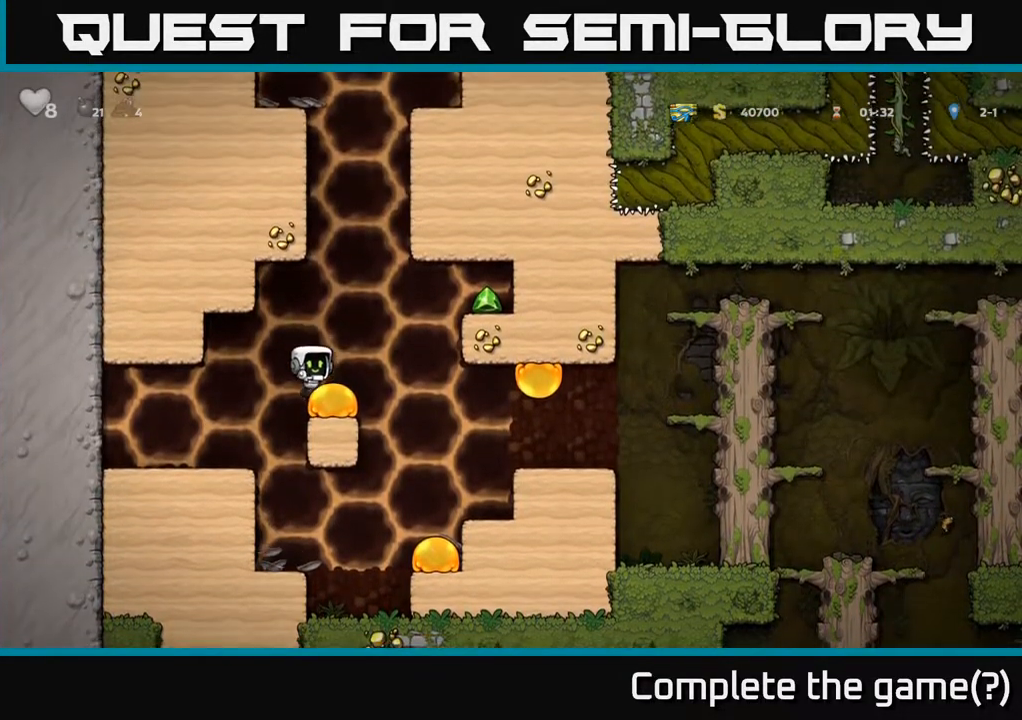
{"buttons": ["A", "DPAD_RIGHT"], "left_stick": "center", "right_stick": "center", "events": [[83, "A", "down"], [250, "A", "up"], [383, "A", "down"], [383, "DPAD_RIGHT", "down"]]}
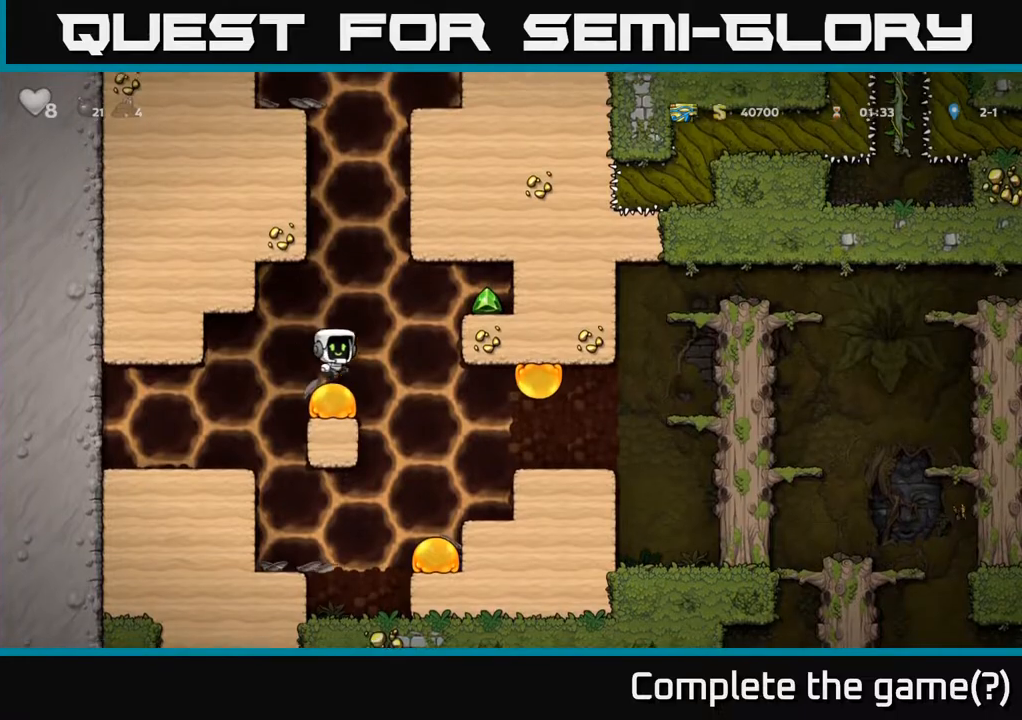
{"buttons": ["A", "DPAD_RIGHT"], "left_stick": "center", "right_stick": "center", "events": [[17, "A", "up"], [67, "A", "down"], [167, "A", "up"], [217, "A", "down"], [350, "A", "up"], [467, "A", "down"]]}
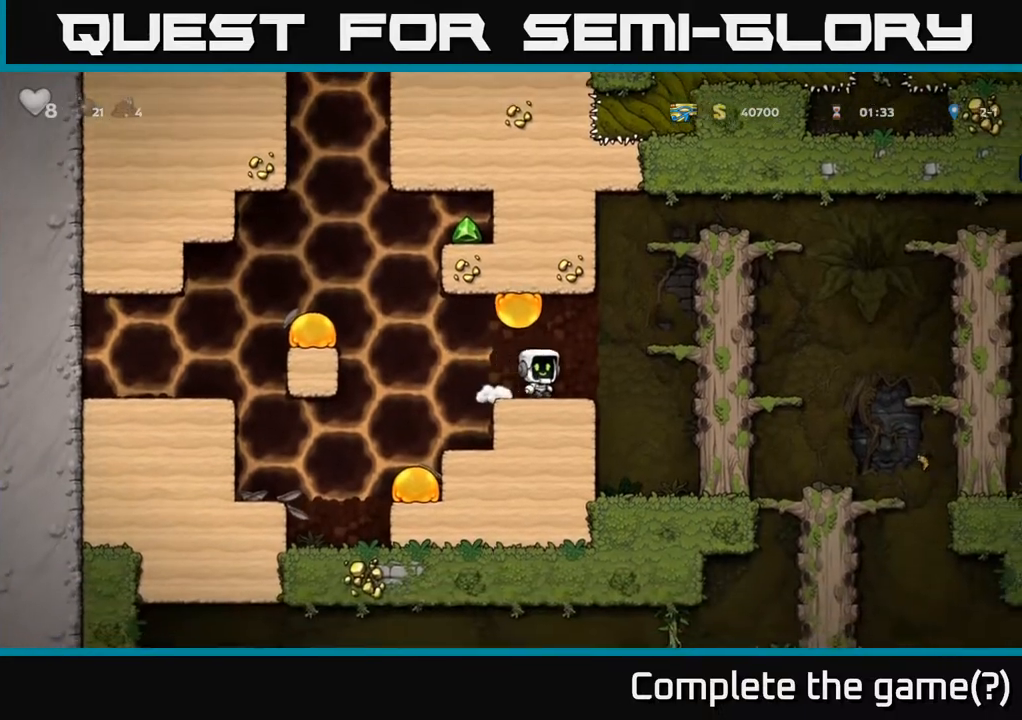
{"buttons": ["A", "DPAD_RIGHT"], "left_stick": "center", "right_stick": "center", "events": [[100, "A", "up"], [167, "DPAD_RIGHT", "up"], [283, "DPAD_RIGHT", "down"], [400, "A", "down"]]}
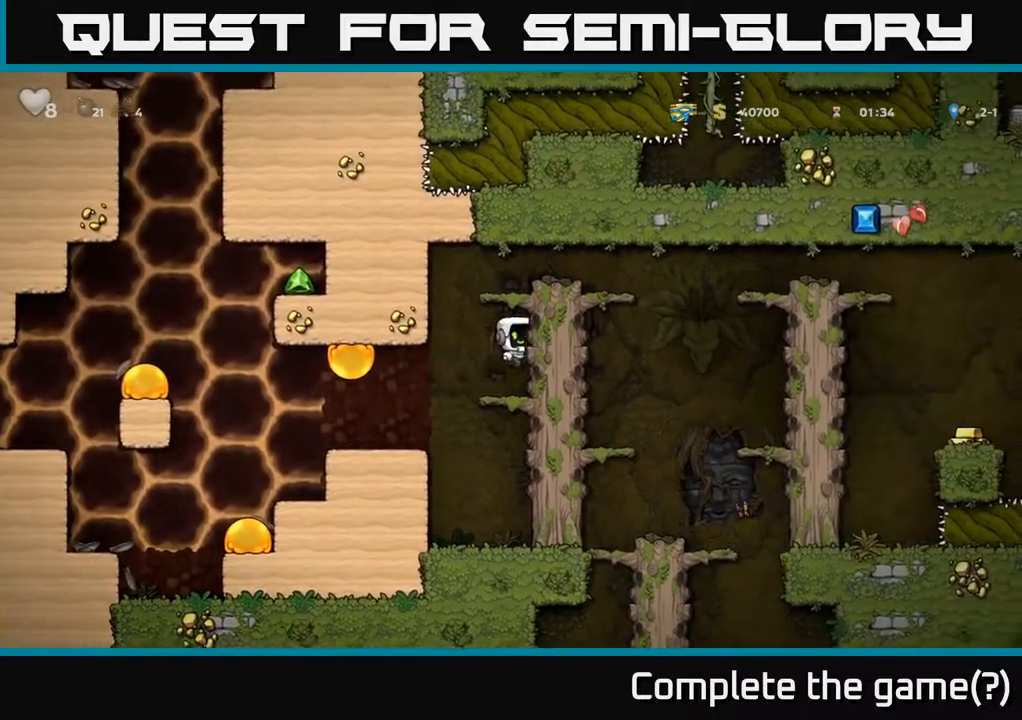
{"buttons": [], "left_stick": "center", "right_stick": "center", "events": [[67, "A", "up"], [200, "A", "down"], [383, "A", "up"], [433, "DPAD_RIGHT", "up"]]}
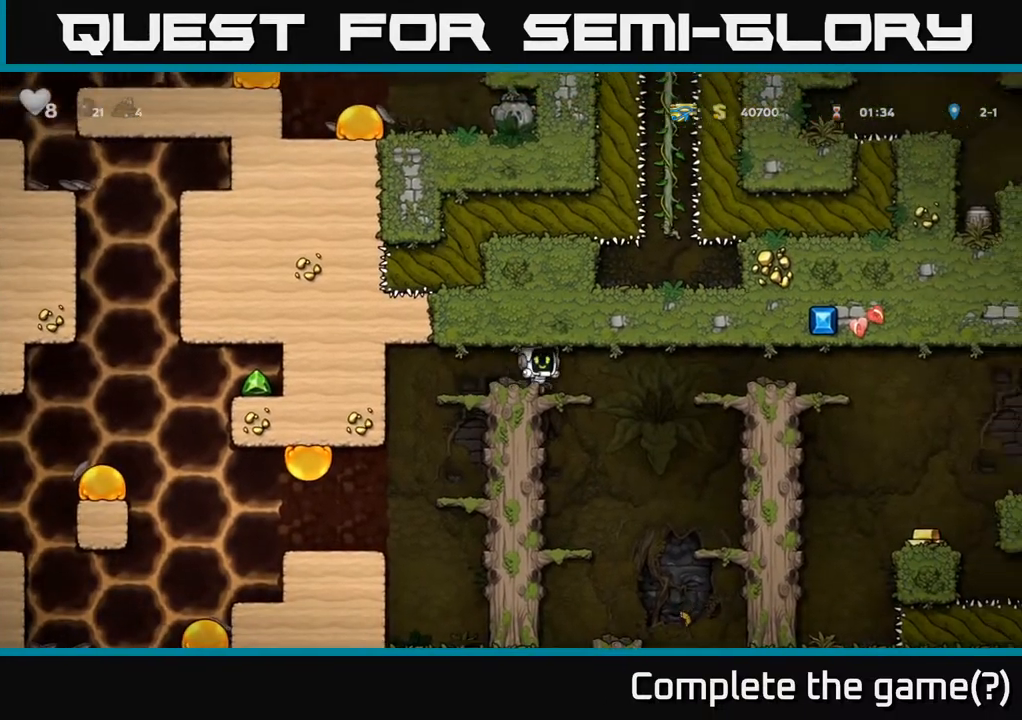
{"buttons": ["DPAD_RIGHT"], "left_stick": "center", "right_stick": "center", "events": [[100, "DPAD_RIGHT", "down"], [267, "A", "down"], [433, "A", "up"]]}
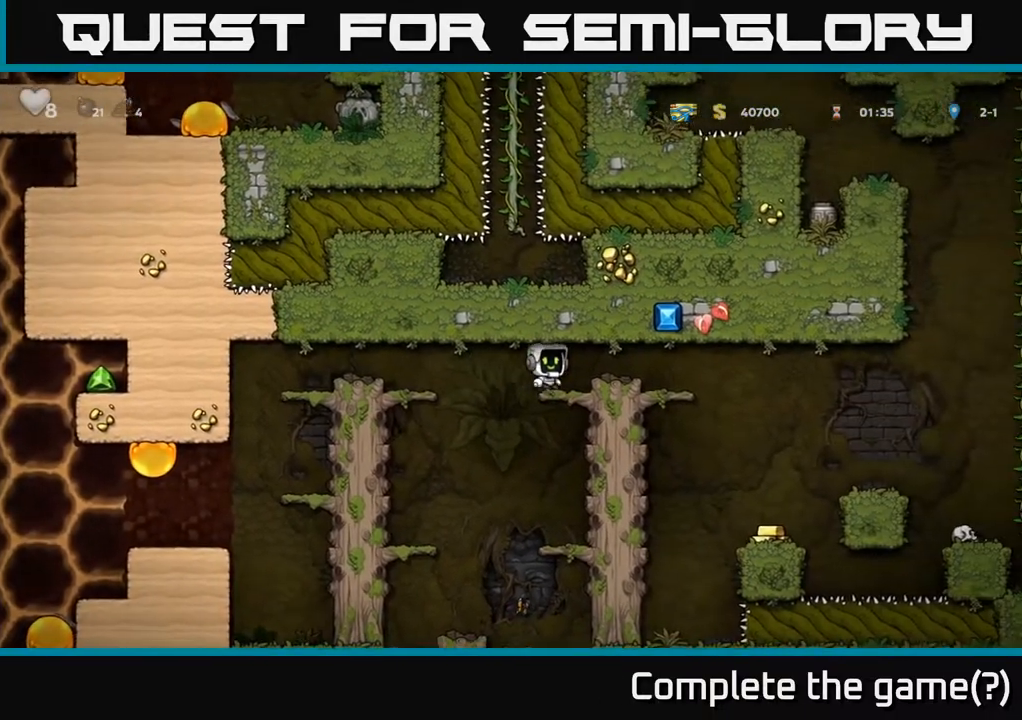
{"buttons": [], "left_stick": "center", "right_stick": "center", "events": [[100, "A", "down"], [233, "A", "up"], [383, "DPAD_RIGHT", "up"]]}
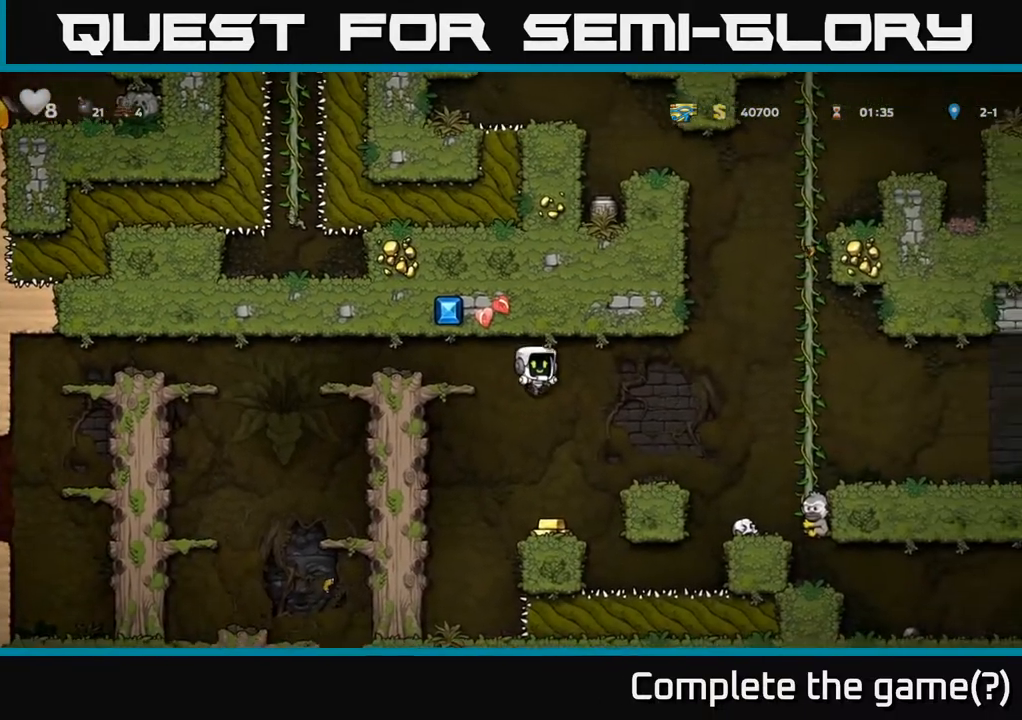
{"buttons": ["A", "DPAD_RIGHT"], "left_stick": "center", "right_stick": "center", "events": [[467, "DPAD_RIGHT", "down"], [483, "A", "down"]]}
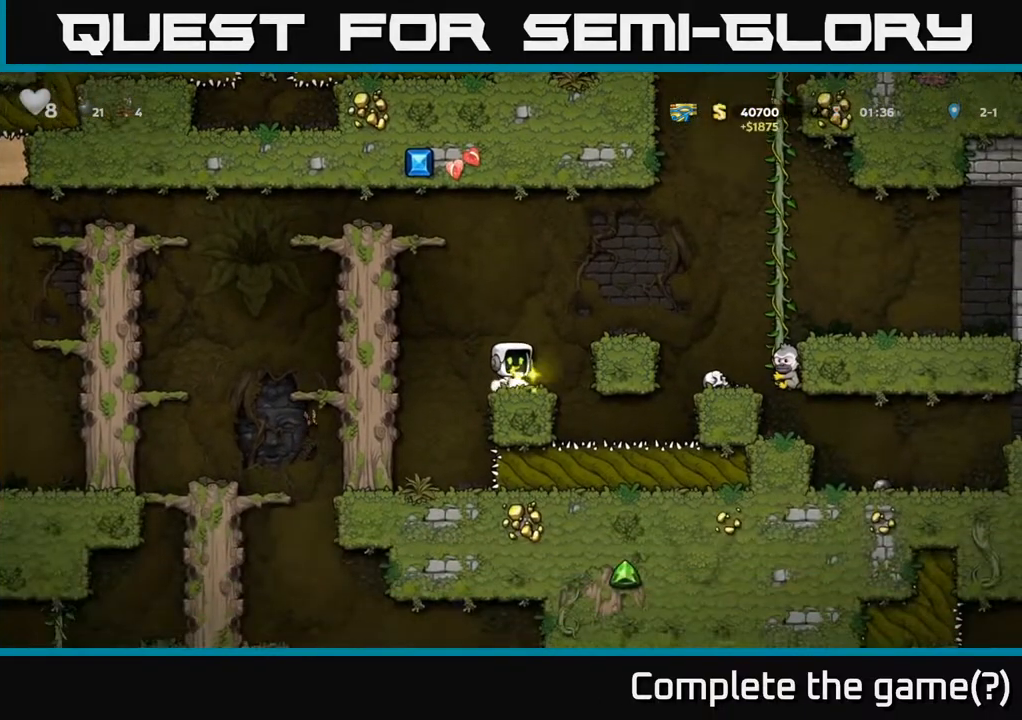
{"buttons": [], "left_stick": "center", "right_stick": "center", "events": [[183, "X", "down"], [300, "X", "up"], [333, "A", "up"], [467, "DPAD_RIGHT", "up"]]}
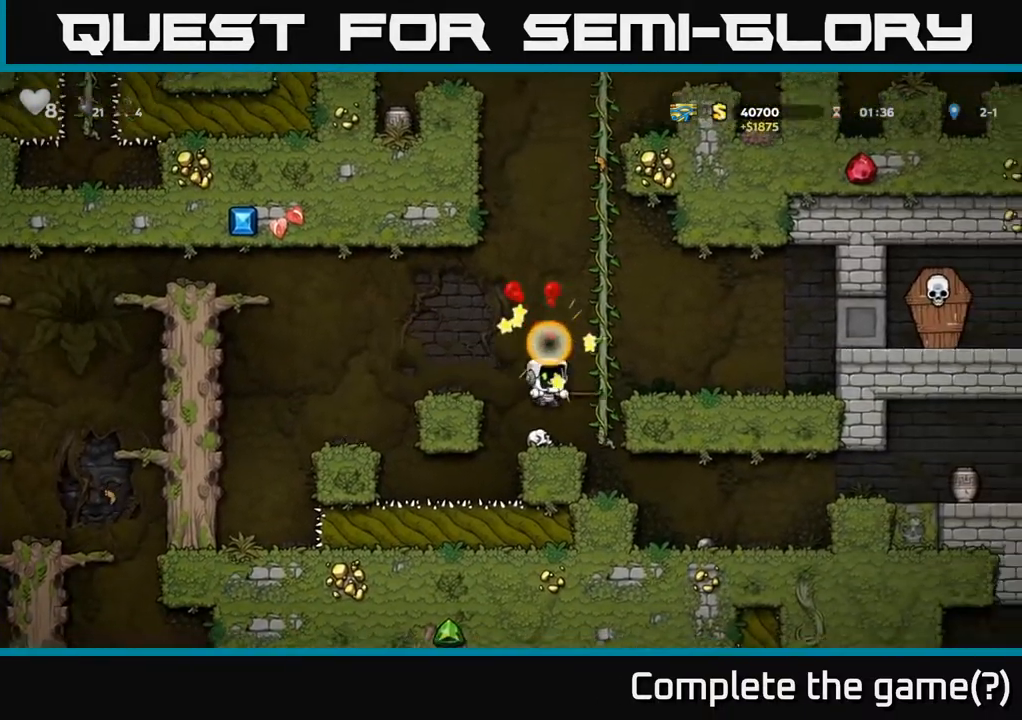
{"buttons": ["A", "DPAD_RIGHT"], "left_stick": "center", "right_stick": "center", "events": [[317, "A", "down"], [350, "DPAD_RIGHT", "down"]]}
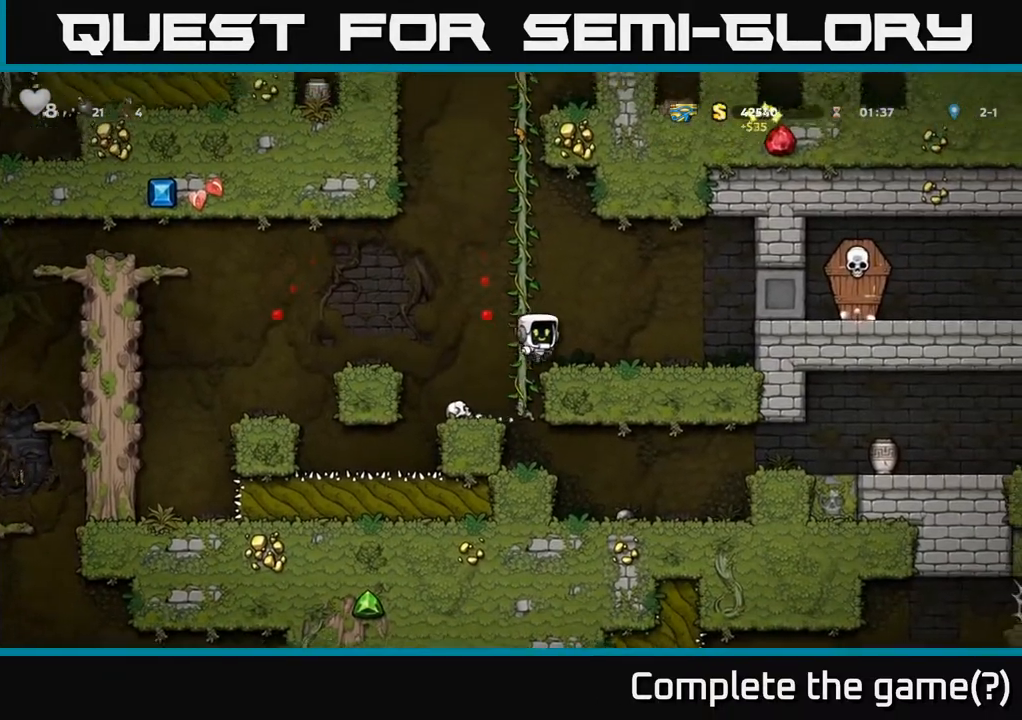
{"buttons": ["A", "DPAD_LEFT"], "left_stick": "center", "right_stick": "center", "events": [[33, "A", "up"], [267, "DPAD_RIGHT", "up"], [367, "DPAD_LEFT", "down"], [450, "A", "down"]]}
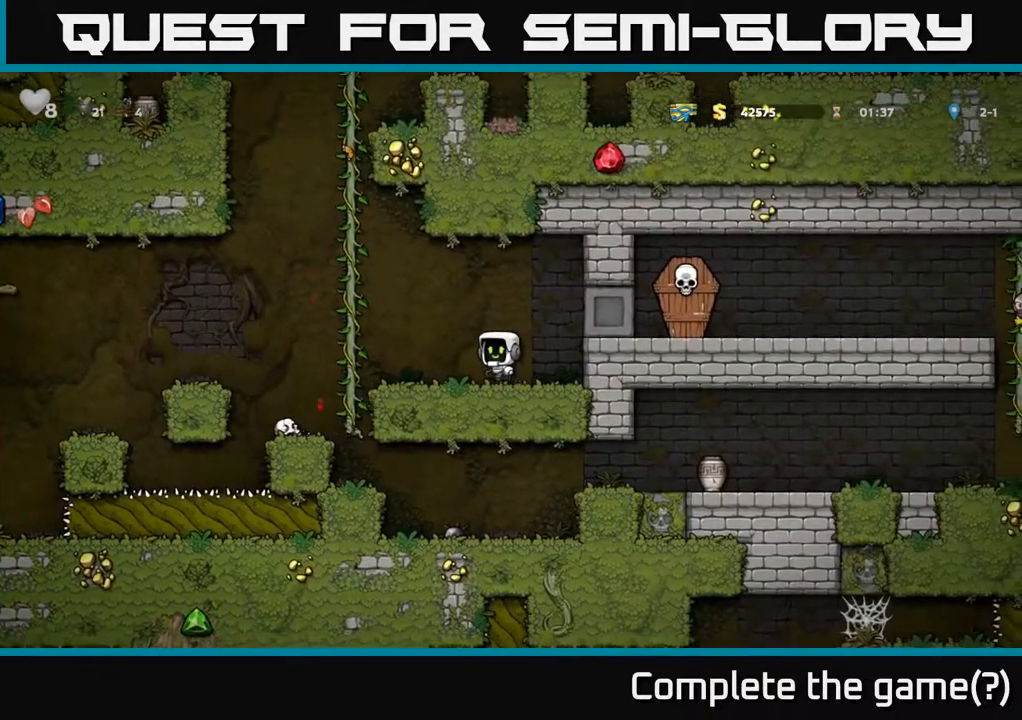
{"buttons": ["DPAD_UP"], "left_stick": "center", "right_stick": "center", "events": [[117, "DPAD_UP", "down"], [200, "DPAD_LEFT", "up"], [233, "A", "up"], [333, "A", "down"], [500, "A", "up"]]}
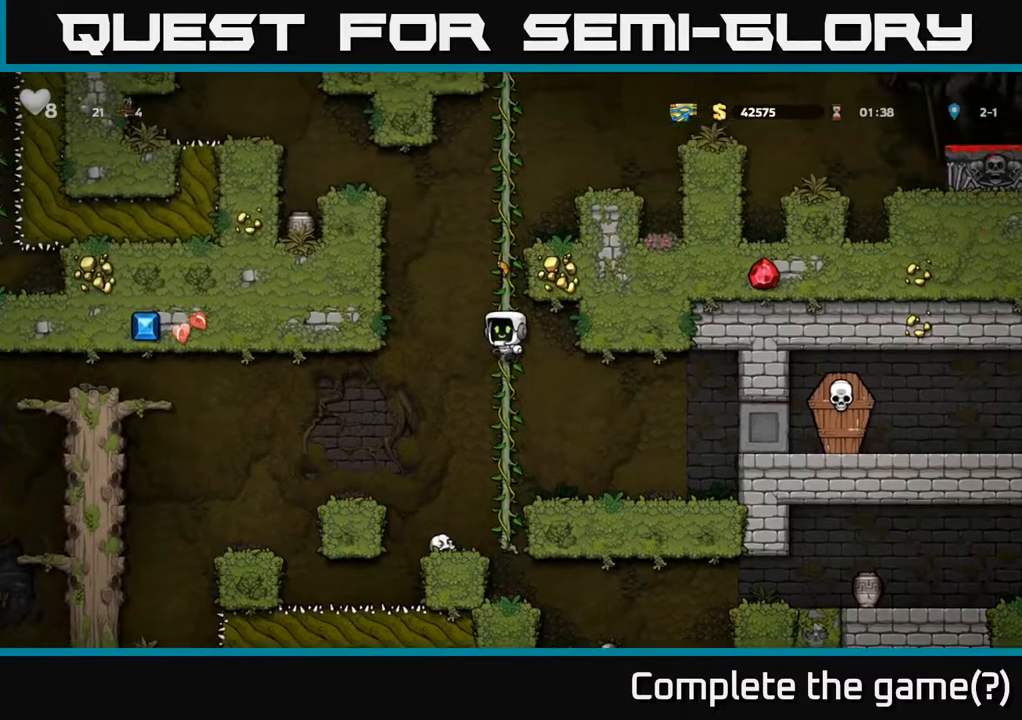
{"buttons": ["A", "DPAD_UP"], "left_stick": "center", "right_stick": "center", "events": [[83, "A", "down"], [283, "A", "up"], [383, "A", "down"]]}
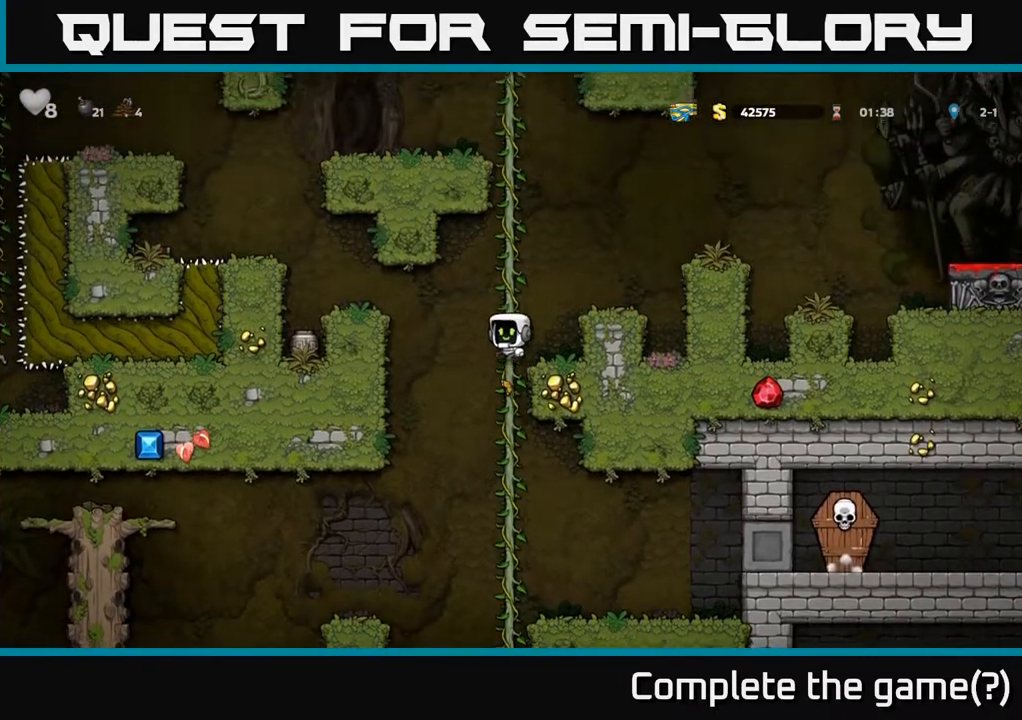
{"buttons": [], "left_stick": "center", "right_stick": "center", "events": [[83, "A", "up"], [317, "DPAD_UP", "up"]]}
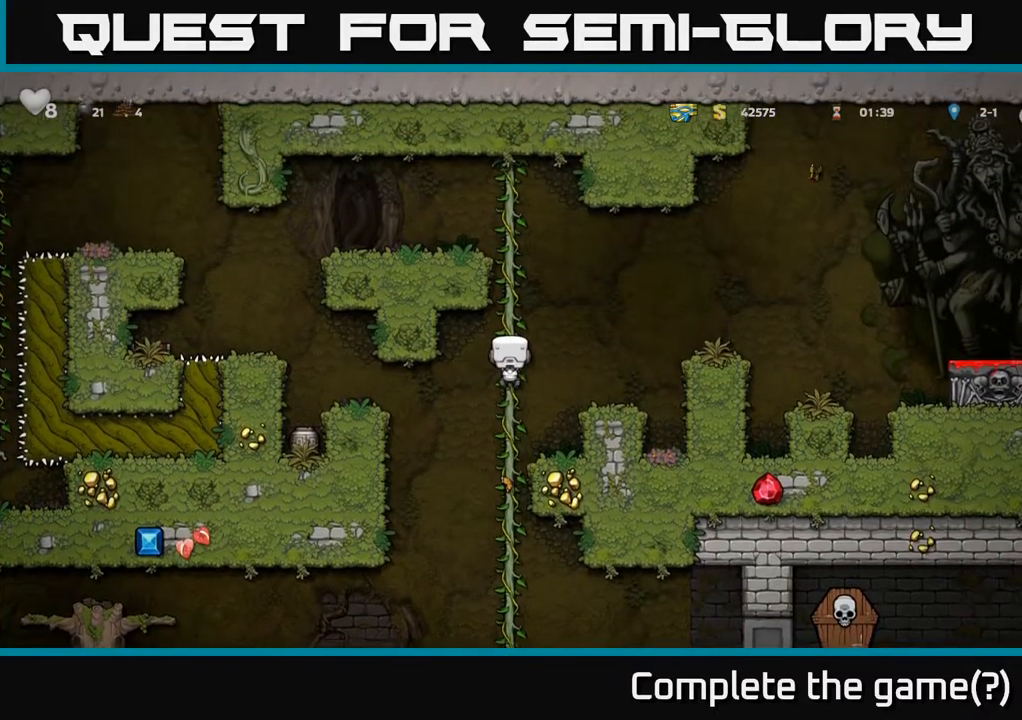
{"buttons": [], "left_stick": "center", "right_stick": "center", "events": []}
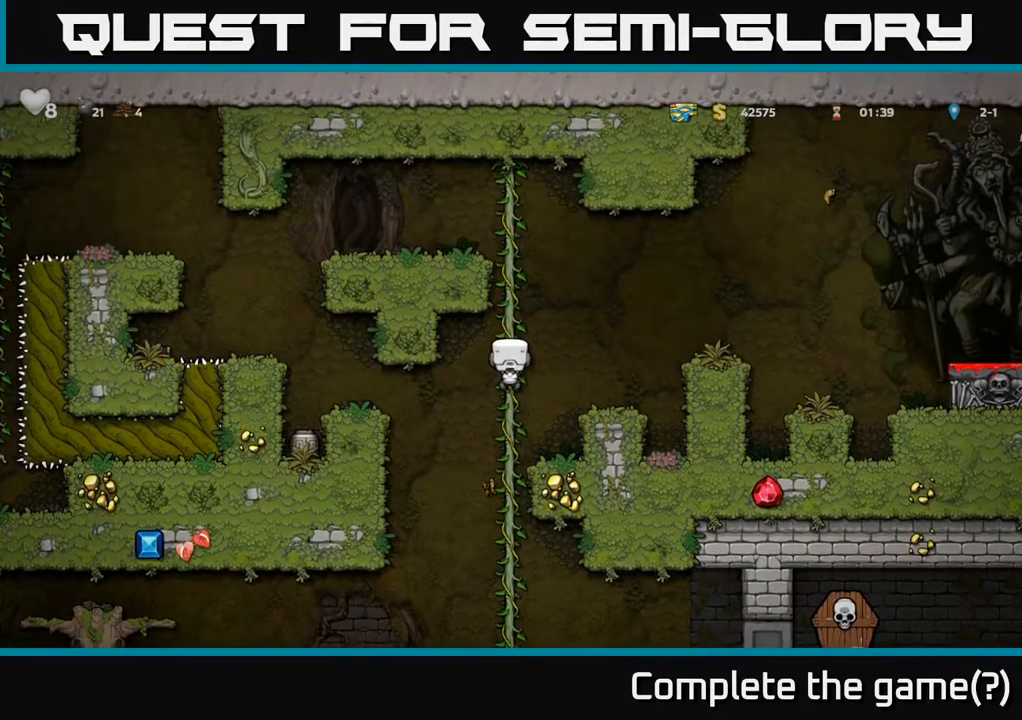
{"buttons": ["DPAD_LEFT"], "left_stick": "center", "right_stick": "center", "events": [[83, "DPAD_DOWN", "down"], [500, "DPAD_DOWN", "up"], [500, "DPAD_LEFT", "down"]]}
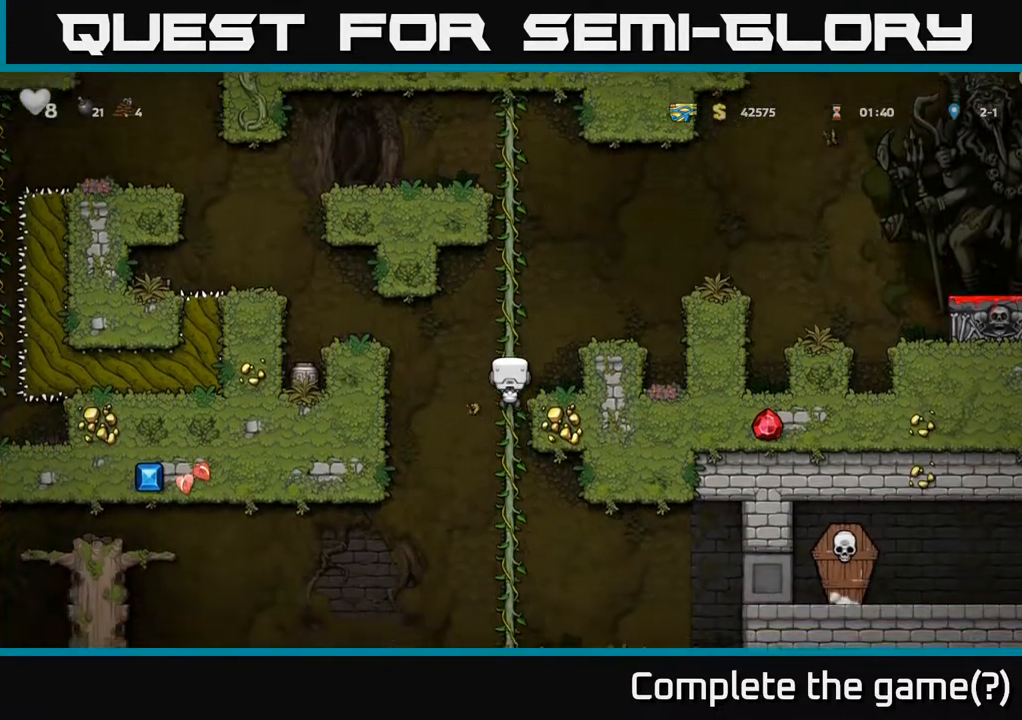
{"buttons": [], "left_stick": "center", "right_stick": "center", "events": [[33, "A", "down"], [200, "A", "up"], [400, "DPAD_LEFT", "up"]]}
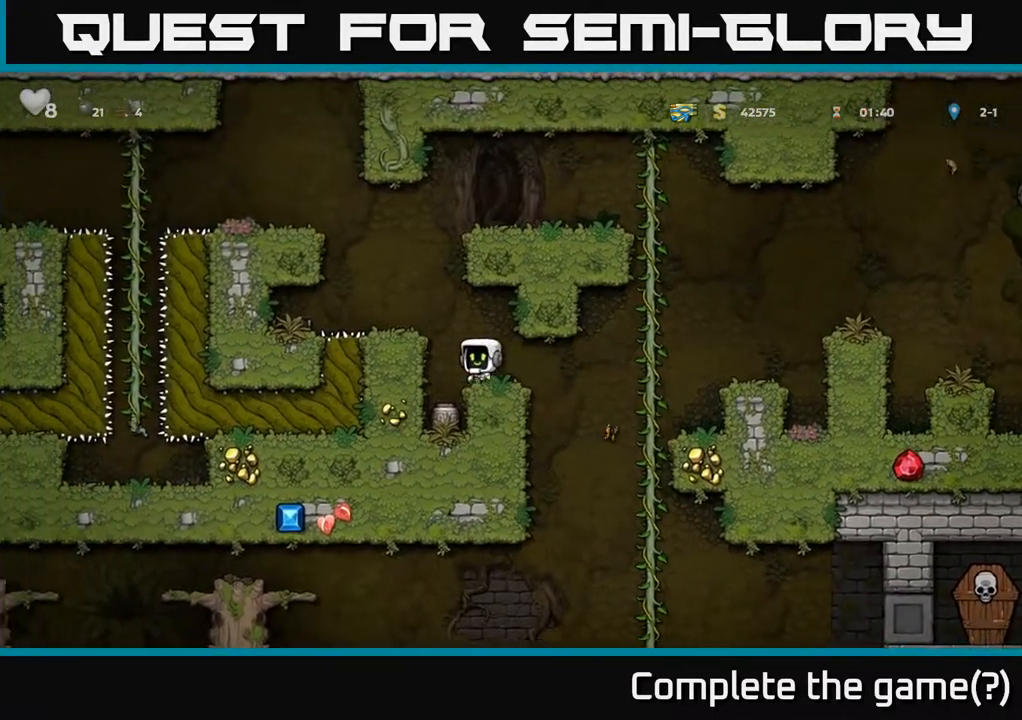
{"buttons": [], "left_stick": "center", "right_stick": "center", "events": [[83, "A", "down"], [167, "DPAD_LEFT", "down"], [250, "A", "up"], [300, "DPAD_LEFT", "up"]]}
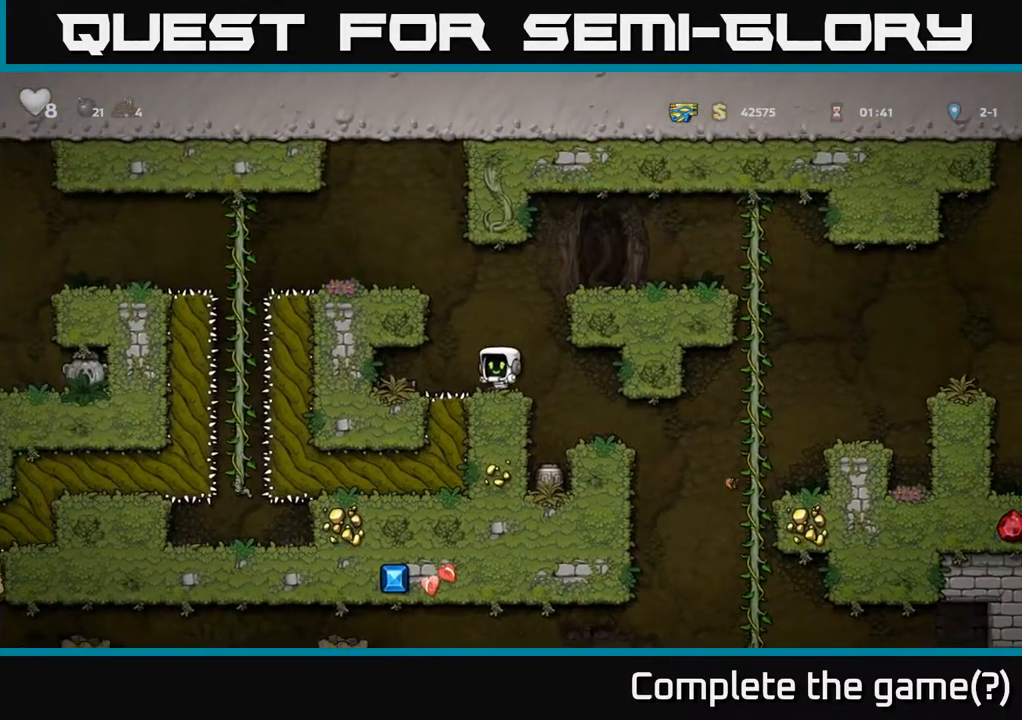
{"buttons": ["A", "DPAD_LEFT"], "left_stick": "center", "right_stick": "center", "events": [[83, "A", "down"], [100, "DPAD_LEFT", "down"], [267, "A", "up"], [417, "A", "down"]]}
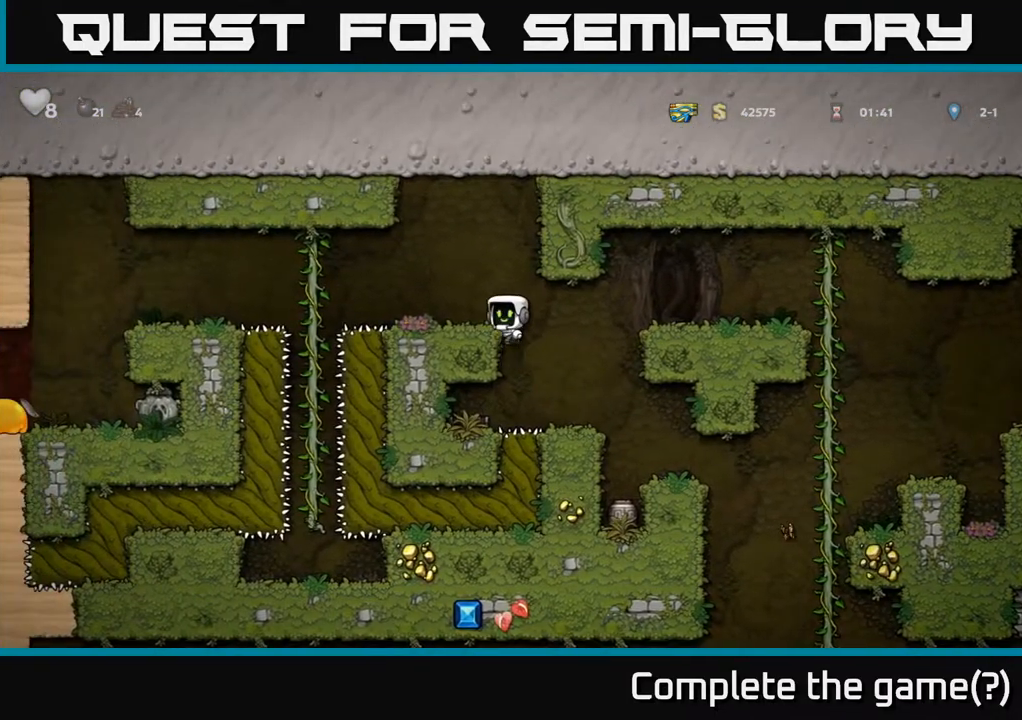
{"buttons": ["A", "DPAD_LEFT"], "left_stick": "center", "right_stick": "center", "events": [[50, "A", "up"], [100, "DPAD_LEFT", "up"], [267, "DPAD_LEFT", "down"], [417, "A", "down"]]}
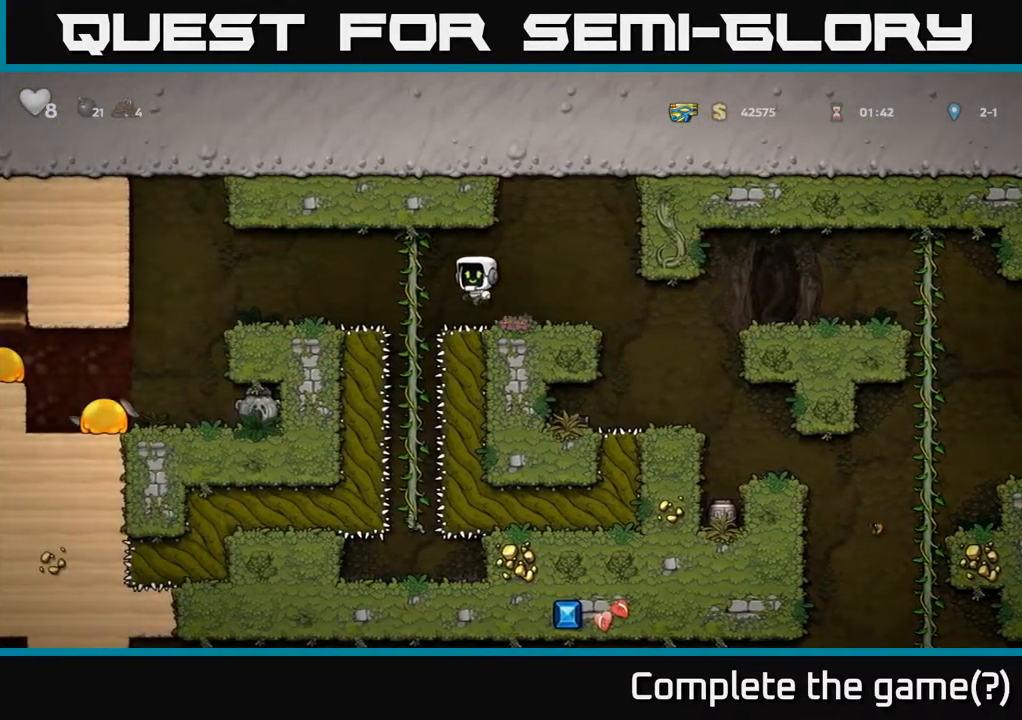
{"buttons": ["DPAD_LEFT"], "left_stick": "center", "right_stick": "center", "events": [[67, "A", "up"]]}
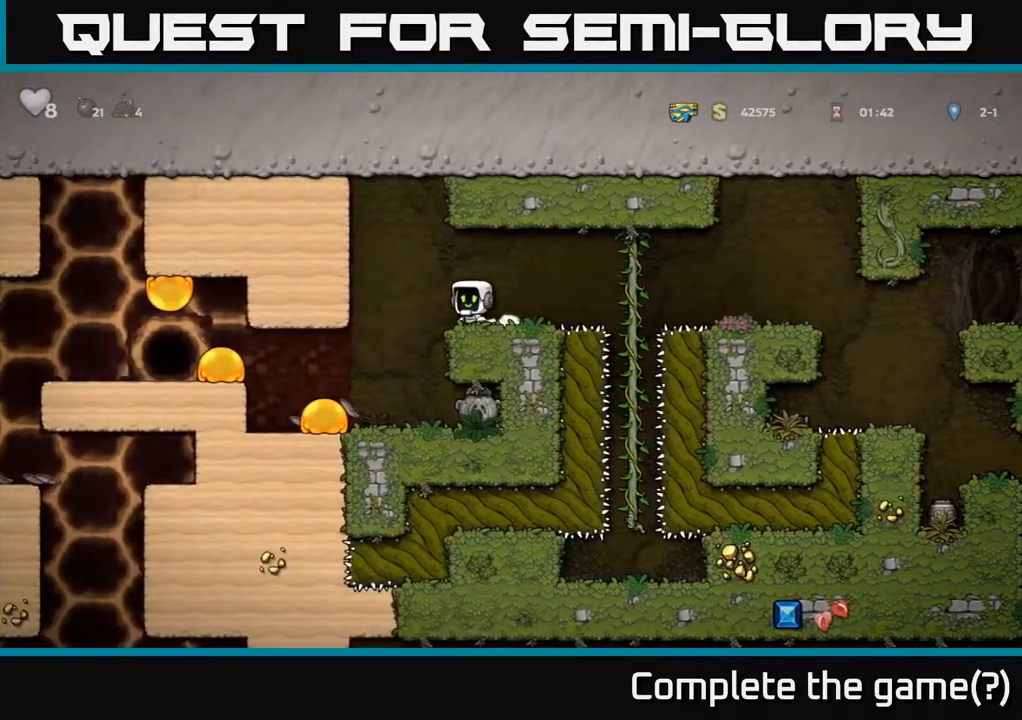
{"buttons": ["A", "DPAD_LEFT"], "left_stick": "center", "right_stick": "center", "events": [[433, "A", "down"]]}
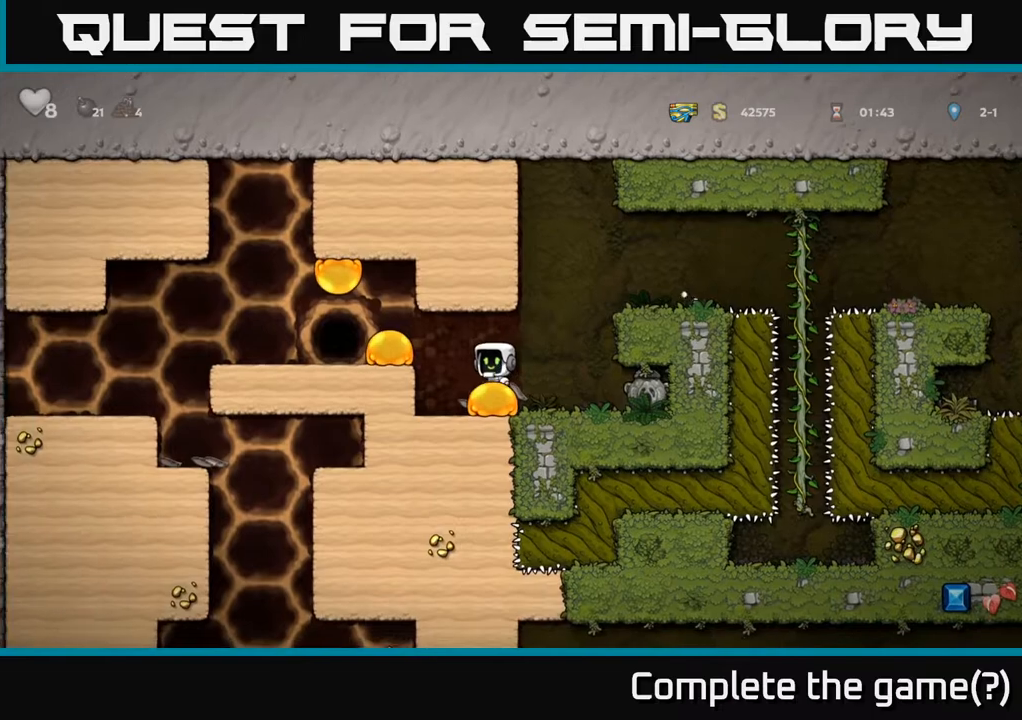
{"buttons": ["DPAD_LEFT"], "left_stick": "center", "right_stick": "center", "events": [[67, "A", "up"], [117, "A", "down"], [267, "A", "up"], [300, "A", "down"], [450, "A", "up"]]}
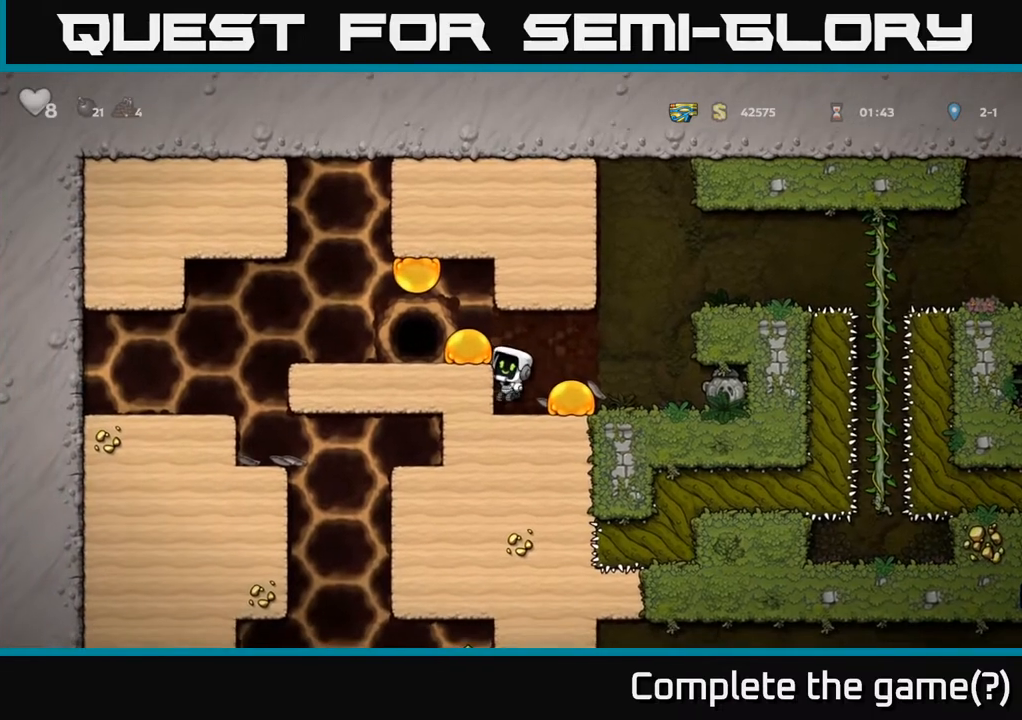
{"buttons": ["DPAD_LEFT"], "left_stick": "center", "right_stick": "center", "events": [[50, "A", "down"], [200, "A", "up"], [317, "A", "down"], [433, "A", "up"]]}
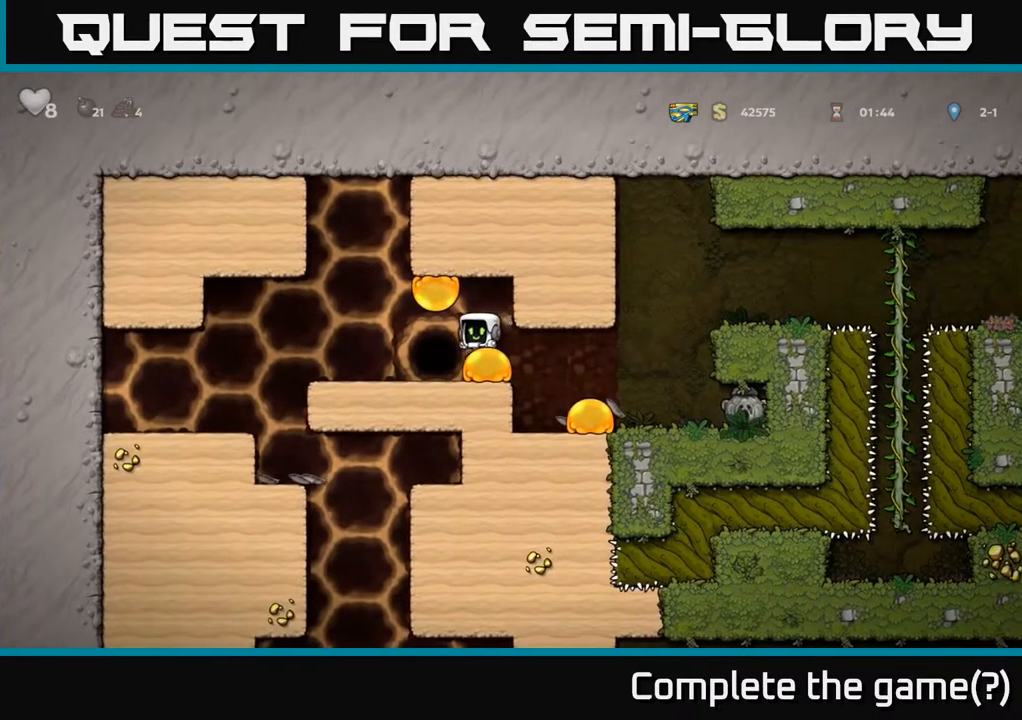
{"buttons": ["L2"], "left_stick": "center", "right_stick": "center", "events": [[250, "DPAD_LEFT", "up"], [250, "L2", "down"], [400, "L2", "up"], [417, "L2", "down"]]}